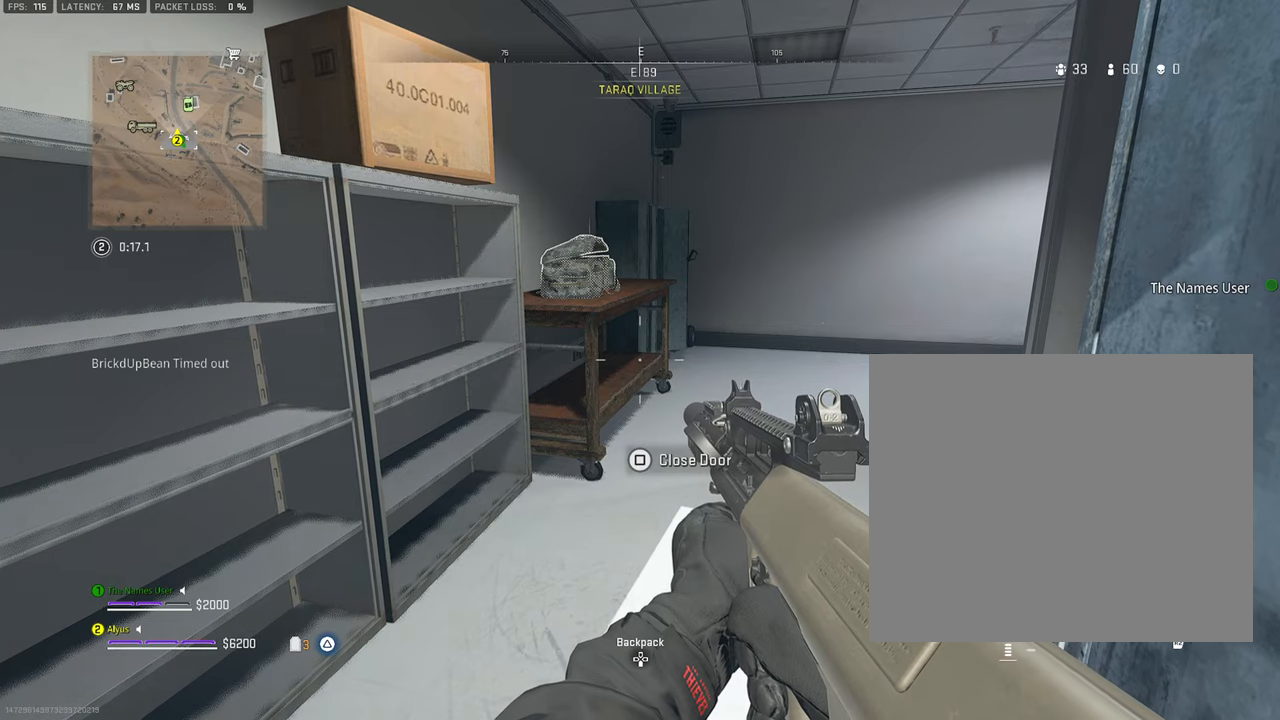
Gameplay with a controller (PlayStation layout); each line is a JSON object with the inputs held at the frame after it. "events" lists button and stick changes between this image and that frame as [ms after this image, input, new state], when the widget could be followed in between. Not read: TOUCHPAD.
{"buttons": [], "left_stick": "up-left", "right_stick": "right", "events": [[350, "right_stick", "right"], [400, "left_stick", "up-left"]]}
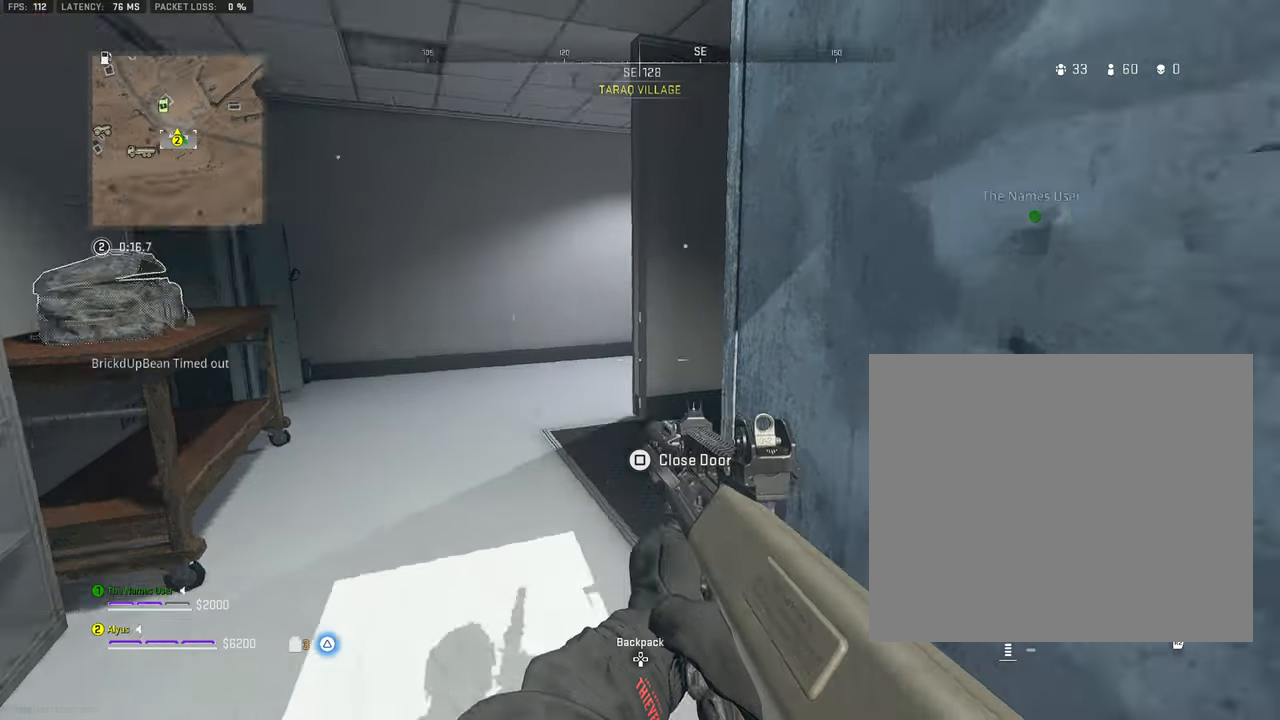
{"buttons": [], "left_stick": "left", "right_stick": "right", "events": [[67, "right_stick", "center"], [217, "TRIANGLE", "down"], [267, "TRIANGLE", "up"], [450, "right_stick", "right"], [467, "left_stick", "left"]]}
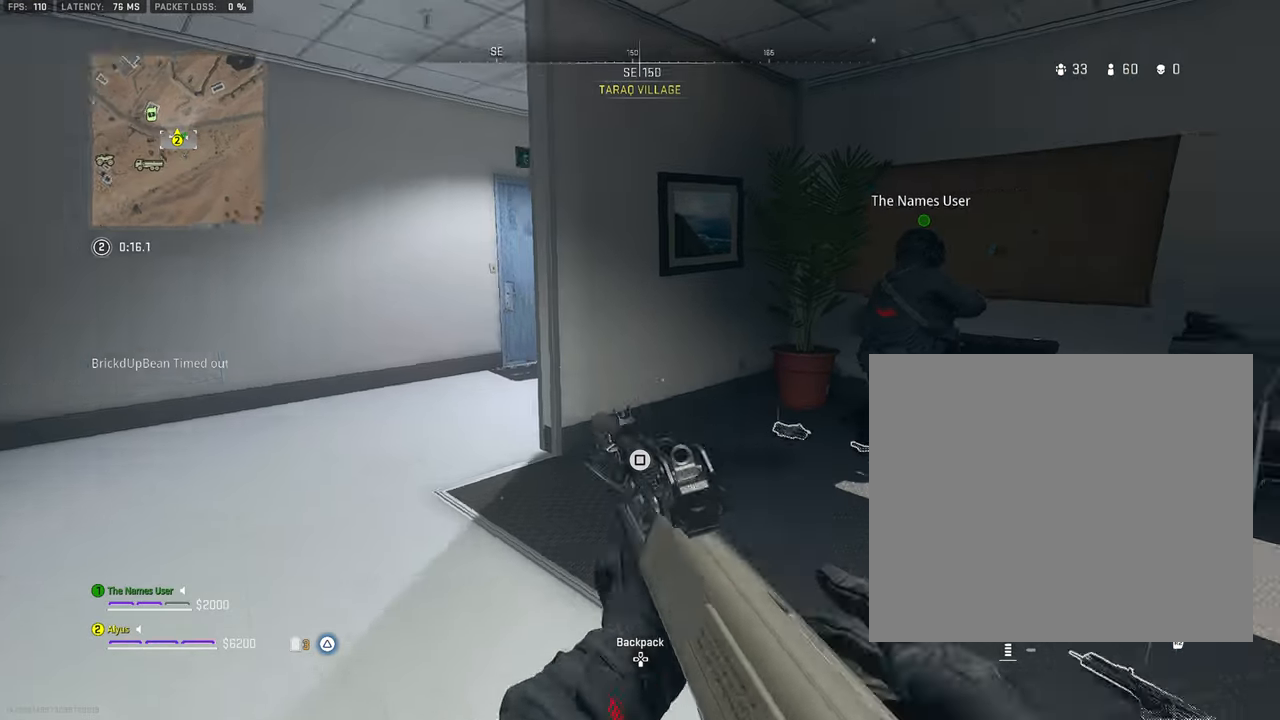
{"buttons": [], "left_stick": "center", "right_stick": "center", "events": [[150, "right_stick", "center"], [267, "left_stick", "center"]]}
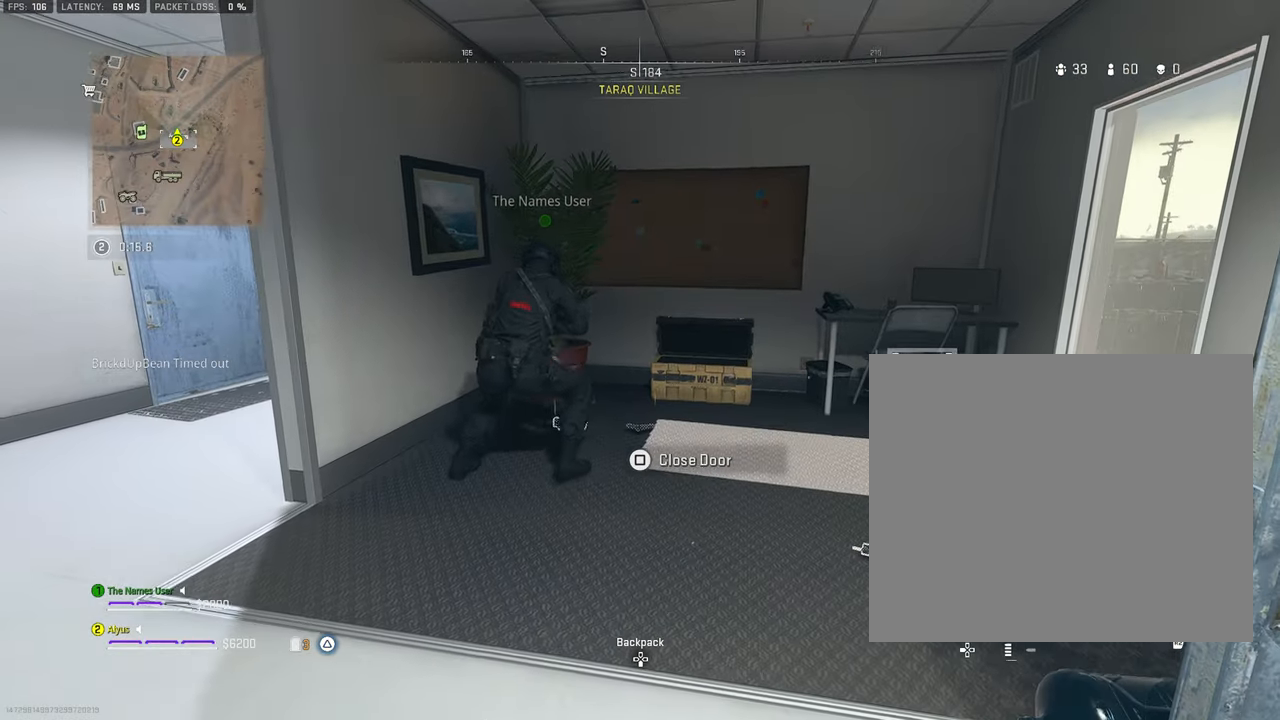
{"buttons": [], "left_stick": "center", "right_stick": "center", "events": [[250, "right_stick", "down-right"], [350, "left_stick", "left"], [450, "right_stick", "center"], [483, "left_stick", "center"]]}
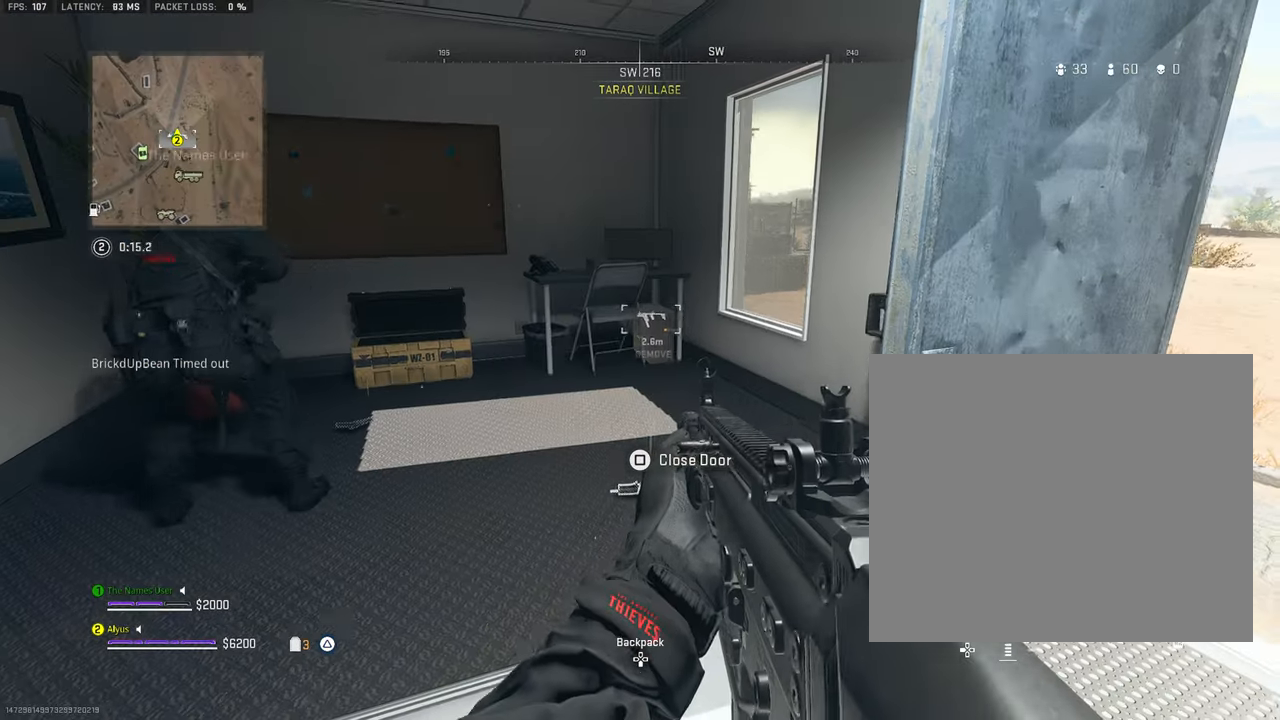
{"buttons": [], "left_stick": "down-left", "right_stick": "left", "events": [[433, "left_stick", "down-left"], [483, "right_stick", "left"]]}
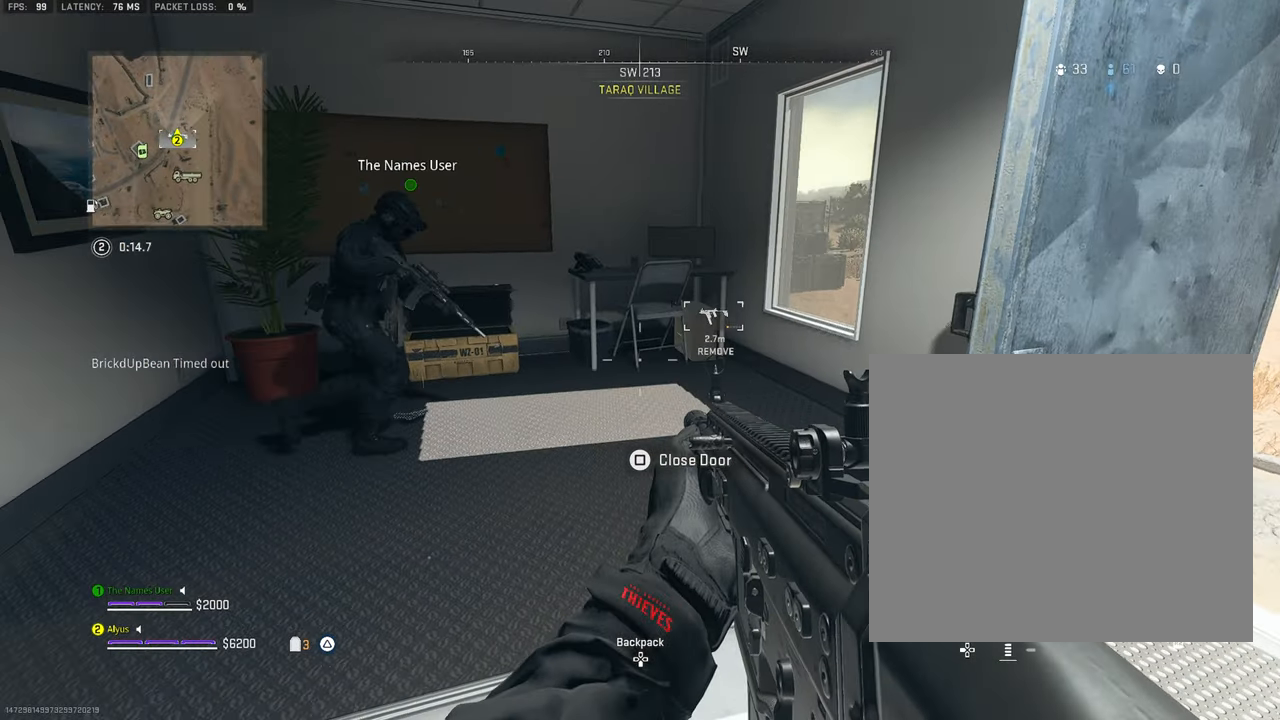
{"buttons": [], "left_stick": "center", "right_stick": "center", "events": [[150, "right_stick", "center"], [233, "left_stick", "center"]]}
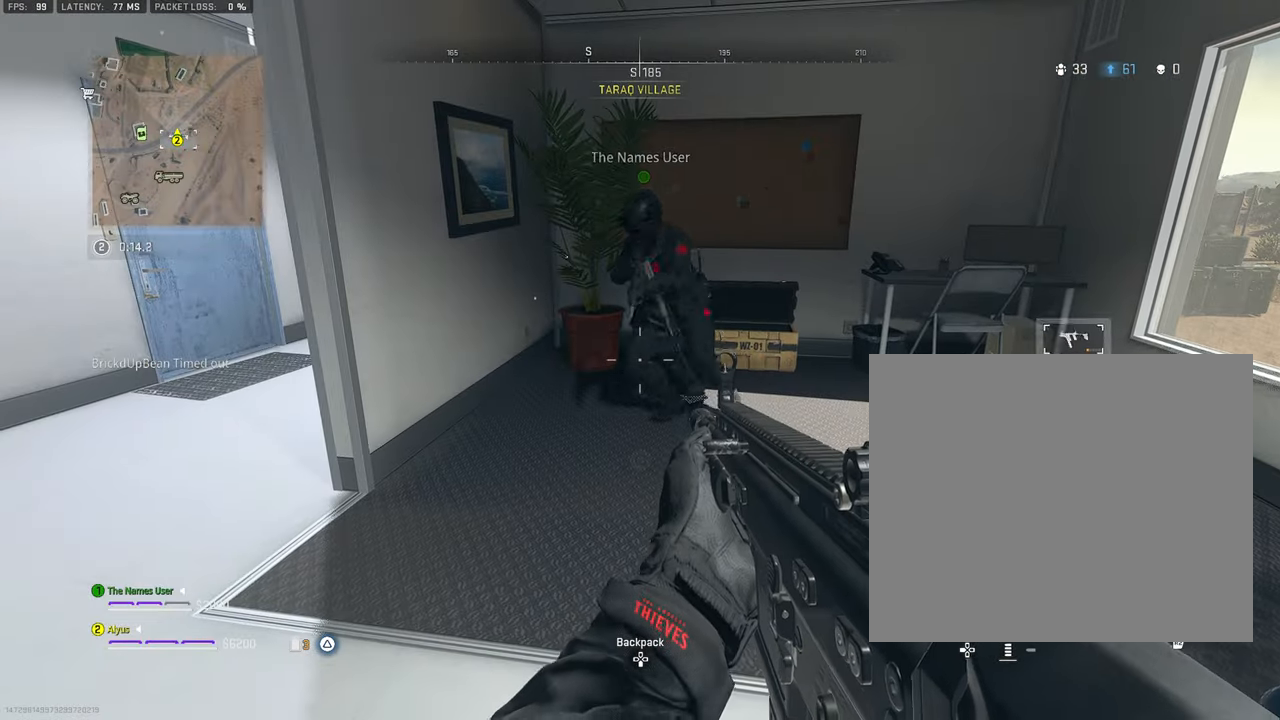
{"buttons": [], "left_stick": "left", "right_stick": "center", "events": [[117, "left_stick", "left"]]}
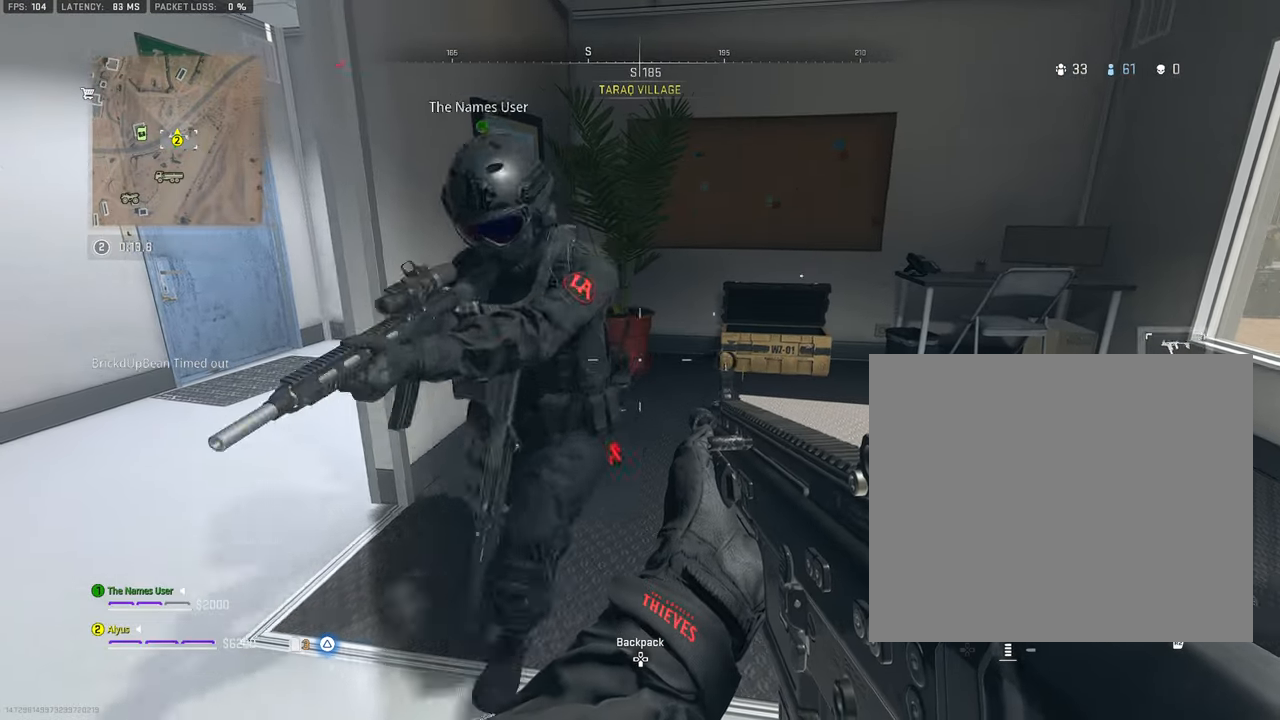
{"buttons": [], "left_stick": "down-right", "right_stick": "center", "events": [[217, "left_stick", "center"], [317, "left_stick", "right"], [433, "left_stick", "down-right"]]}
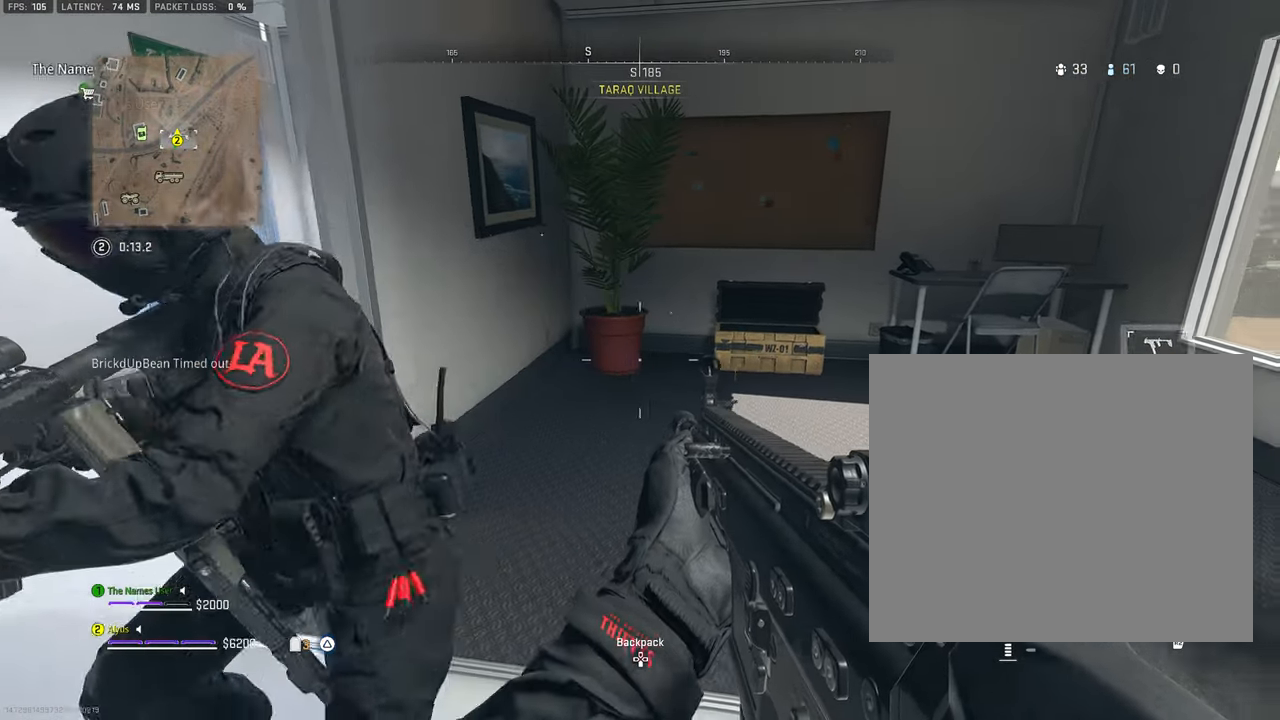
{"buttons": [], "left_stick": "down-right", "right_stick": "center", "events": [[100, "right_stick", "left"], [300, "right_stick", "center"]]}
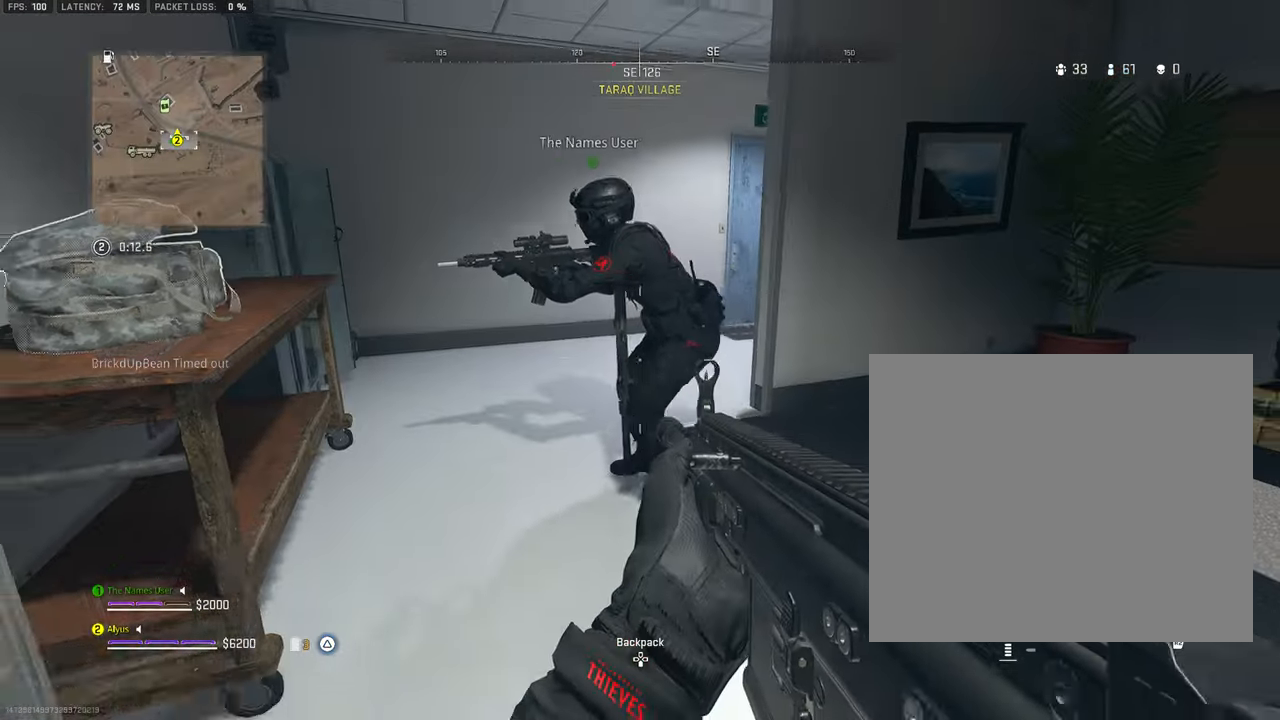
{"buttons": [], "left_stick": "down-right", "right_stick": "left", "events": [[83, "left_stick", "center"], [367, "right_stick", "left"], [384, "left_stick", "down-right"]]}
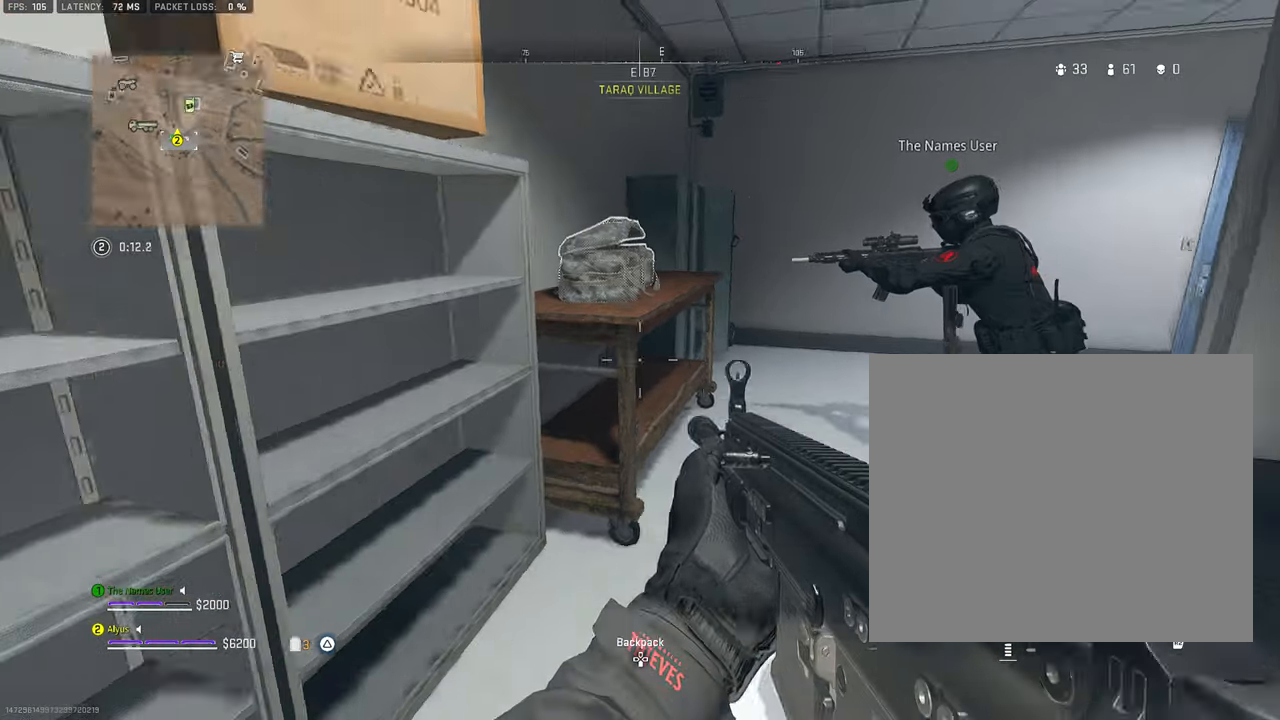
{"buttons": [], "left_stick": "left", "right_stick": "left", "events": [[50, "right_stick", "center"], [150, "left_stick", "down"], [284, "right_stick", "left"], [317, "left_stick", "down-left"], [450, "left_stick", "left"]]}
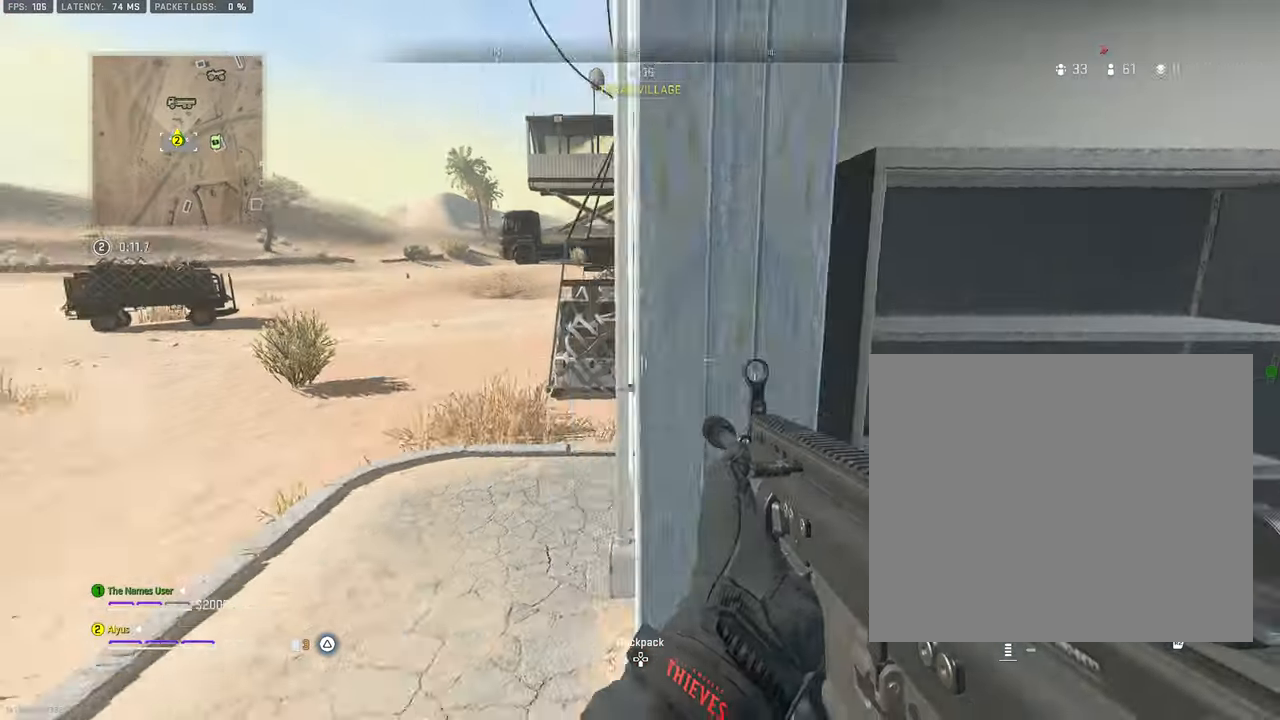
{"buttons": [], "left_stick": "up", "right_stick": "center", "events": [[17, "right_stick", "center"], [67, "left_stick", "up-left"], [250, "left_stick", "up"], [300, "right_stick", "right"], [417, "right_stick", "center"]]}
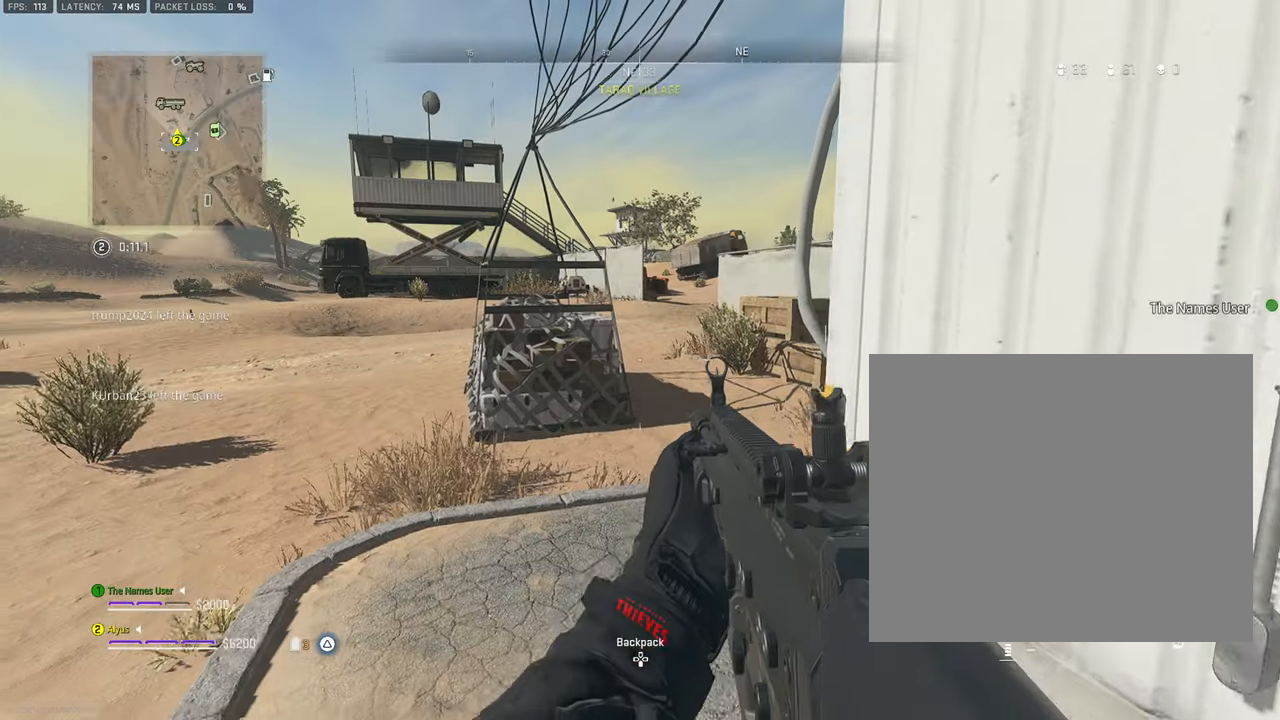
{"buttons": [], "left_stick": "center", "right_stick": "center", "events": [[367, "left_stick", "center"]]}
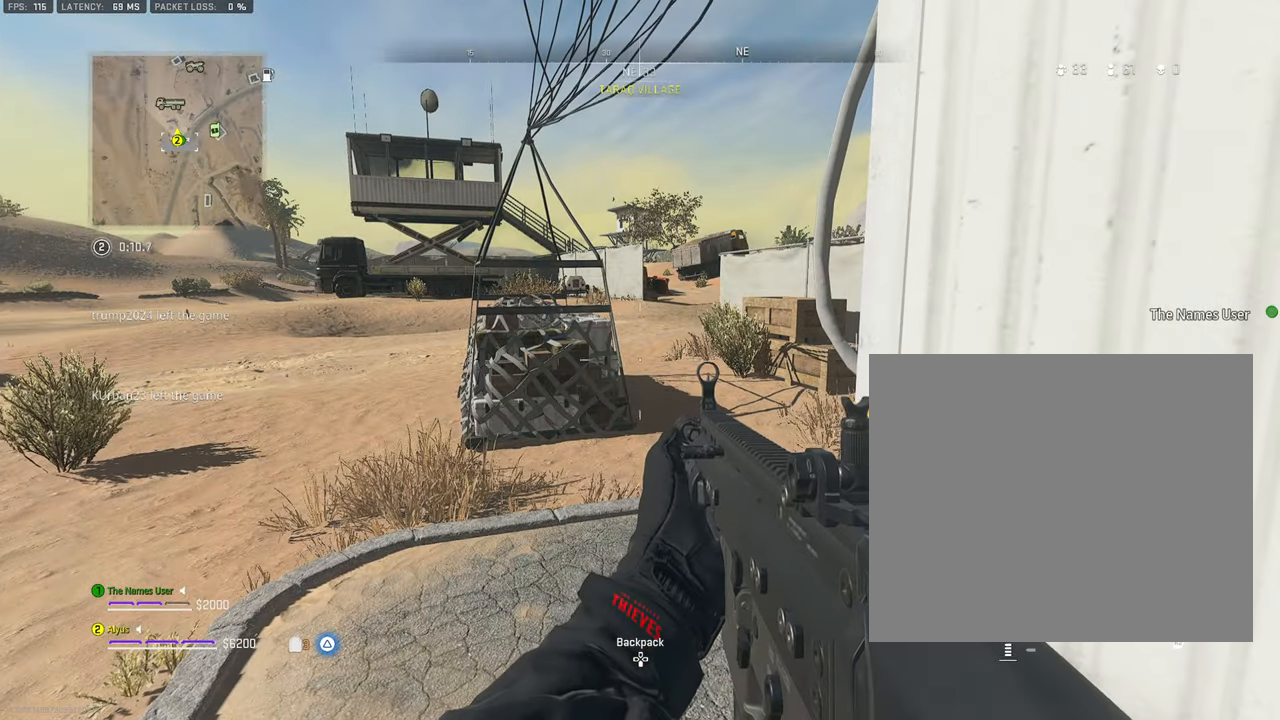
{"buttons": [], "left_stick": "center", "right_stick": "center", "events": []}
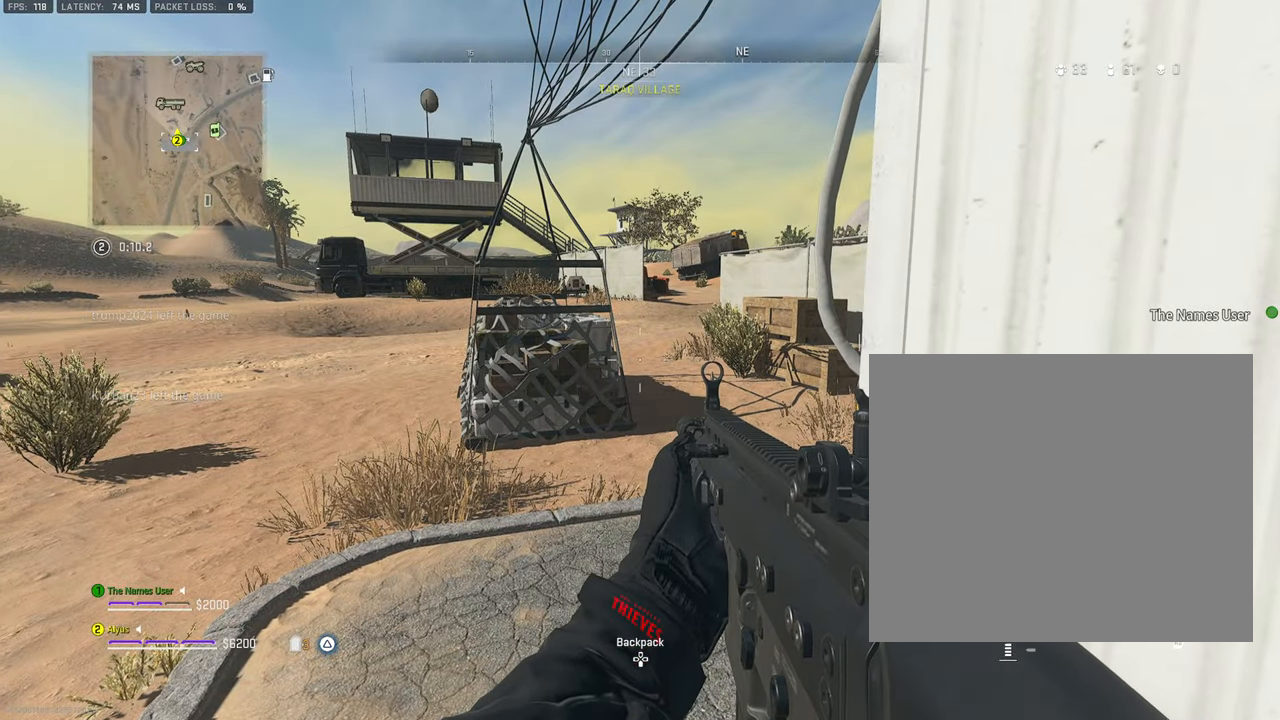
{"buttons": [], "left_stick": "center", "right_stick": "center", "events": []}
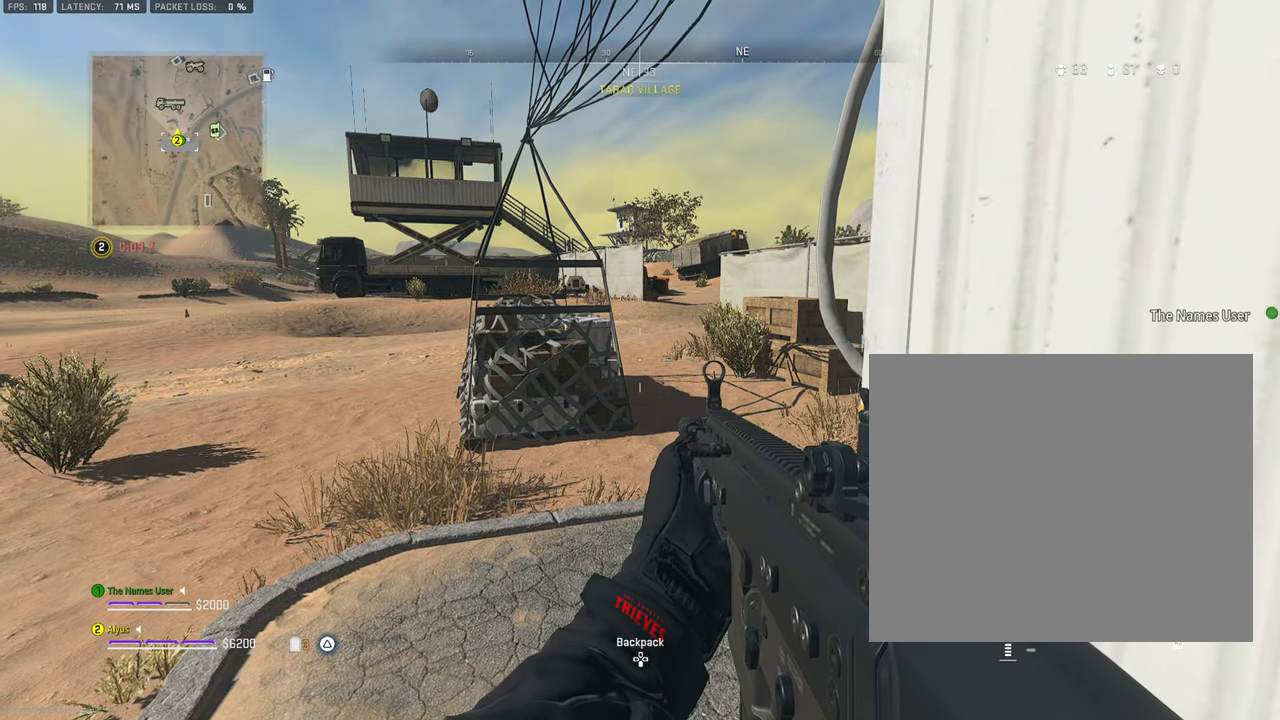
{"buttons": [], "left_stick": "center", "right_stick": "center", "events": []}
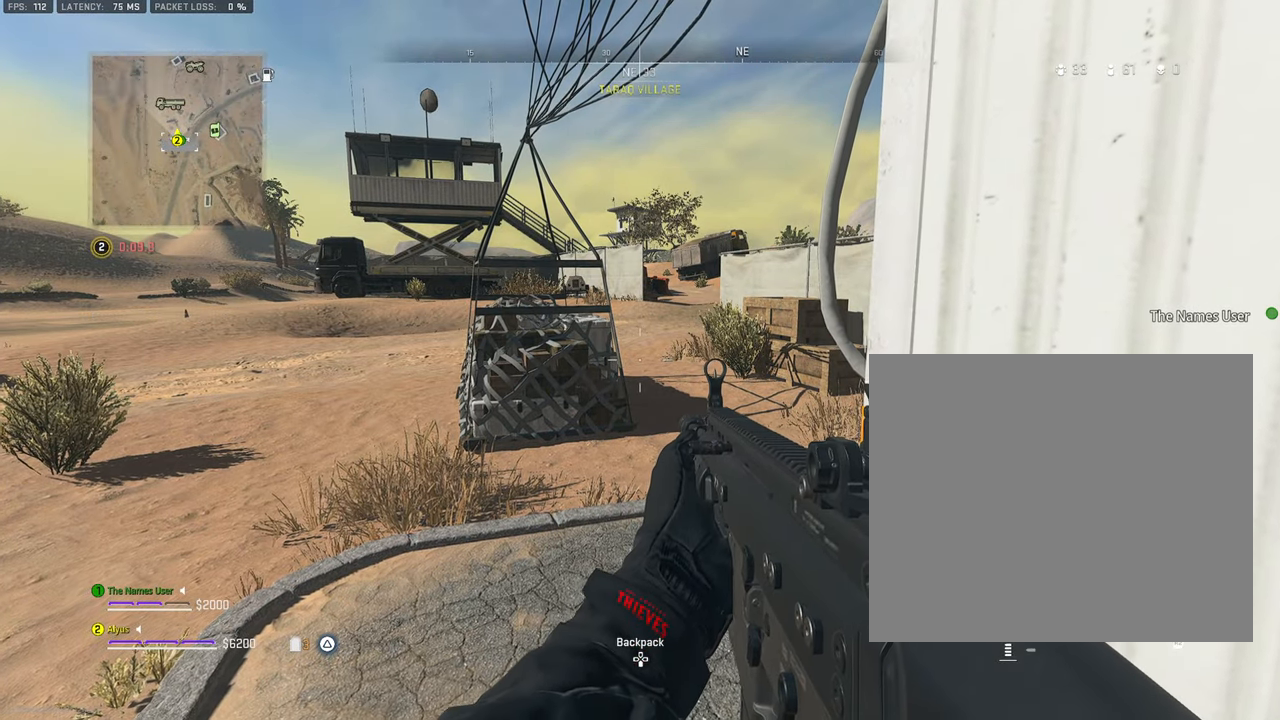
{"buttons": [], "left_stick": "center", "right_stick": "center", "events": []}
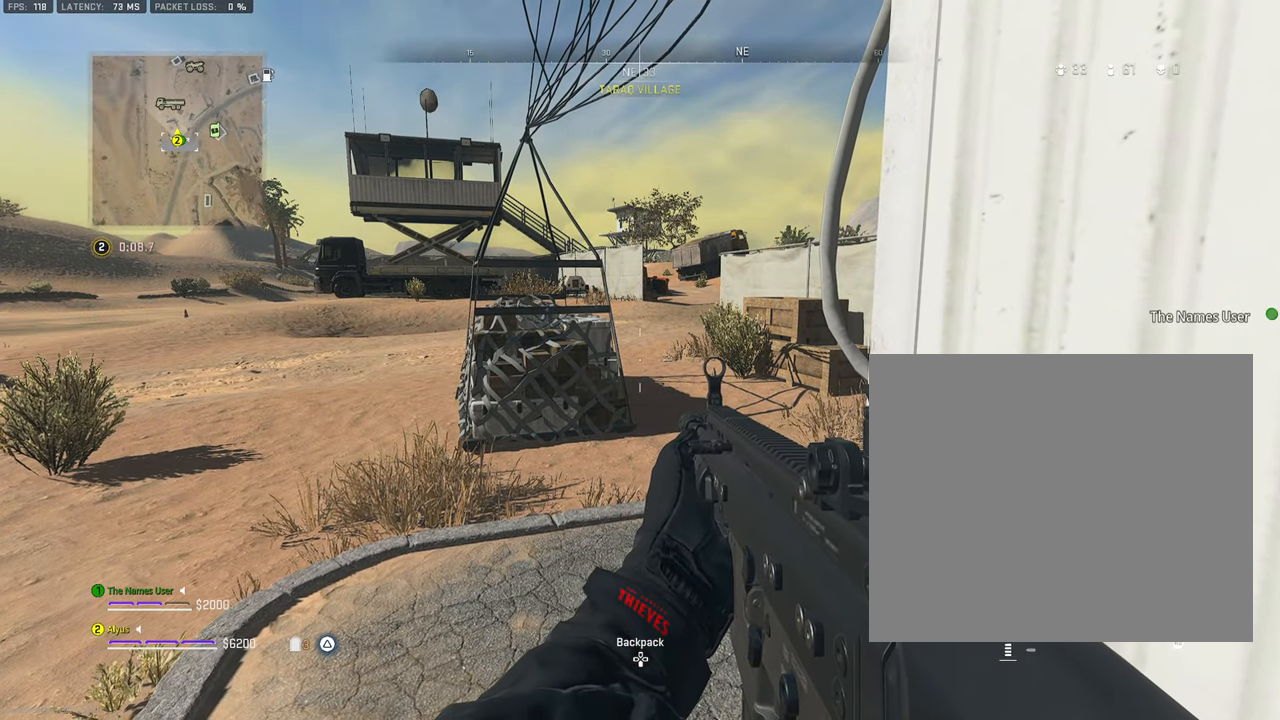
{"buttons": [], "left_stick": "center", "right_stick": "right", "events": [[367, "right_stick", "right"]]}
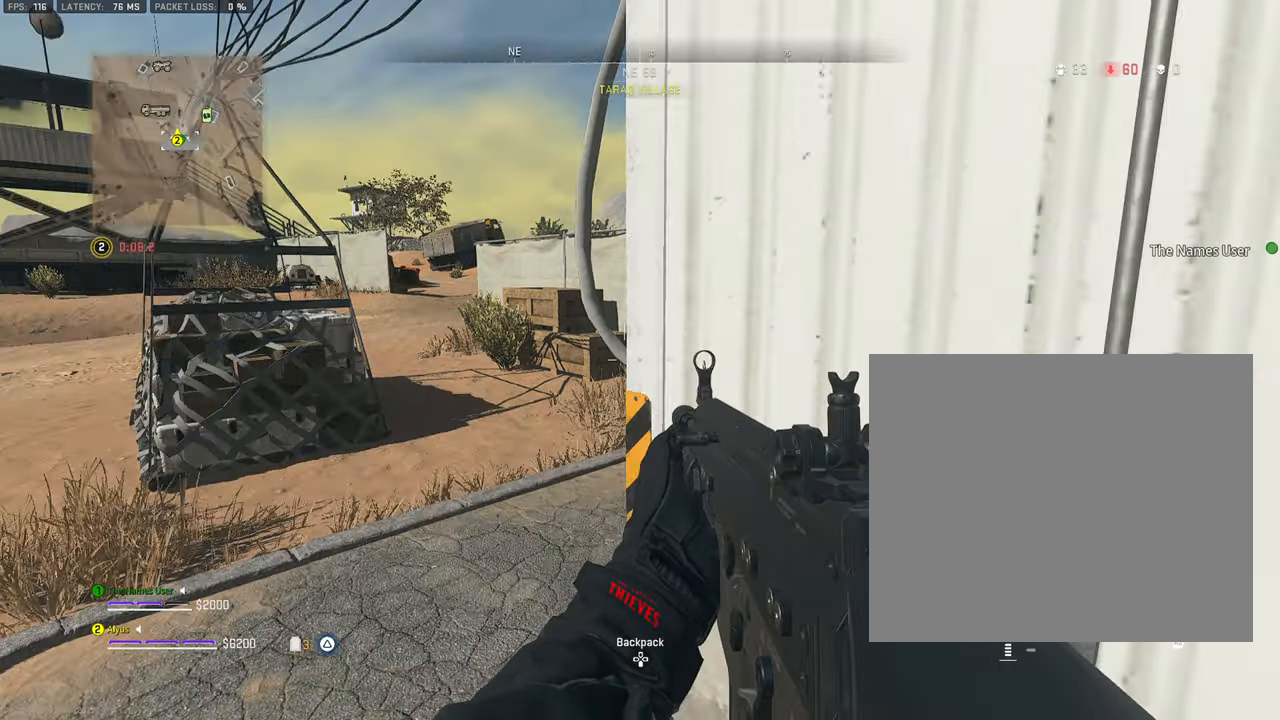
{"buttons": [], "left_stick": "center", "right_stick": "center", "events": [[200, "right_stick", "center"]]}
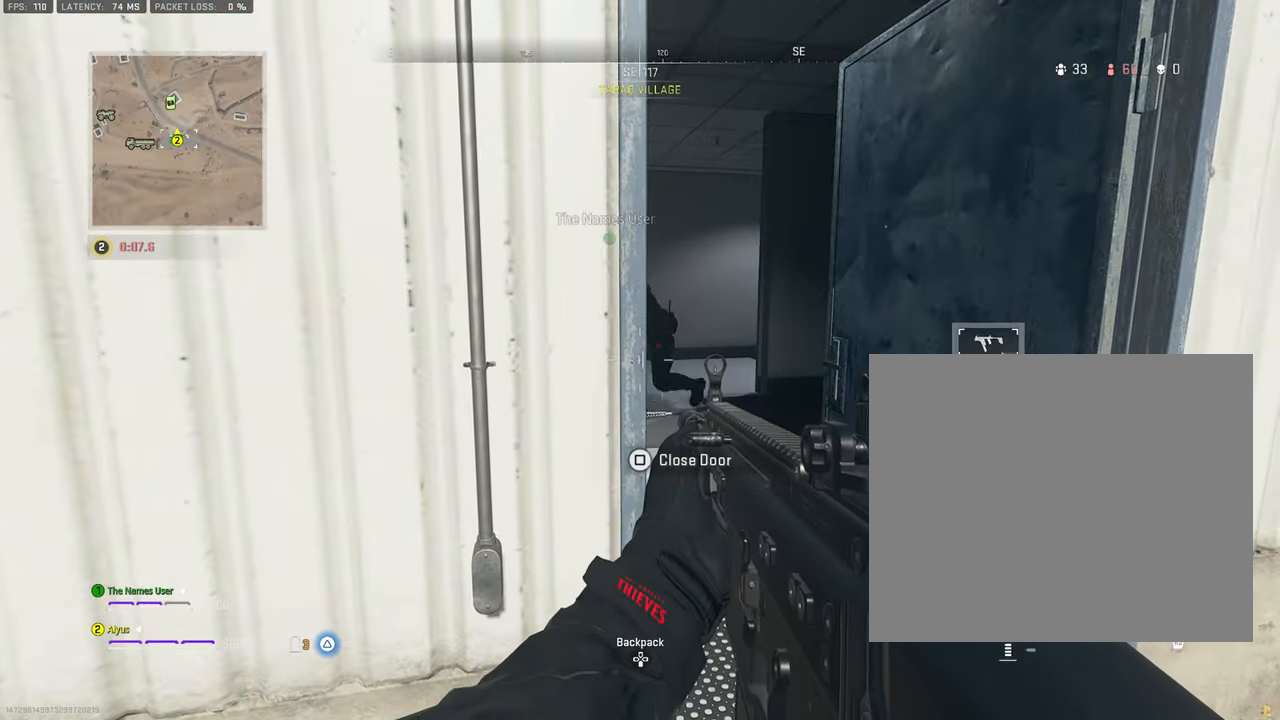
{"buttons": [], "left_stick": "center", "right_stick": "center", "events": [[84, "right_stick", "right"], [217, "right_stick", "center"]]}